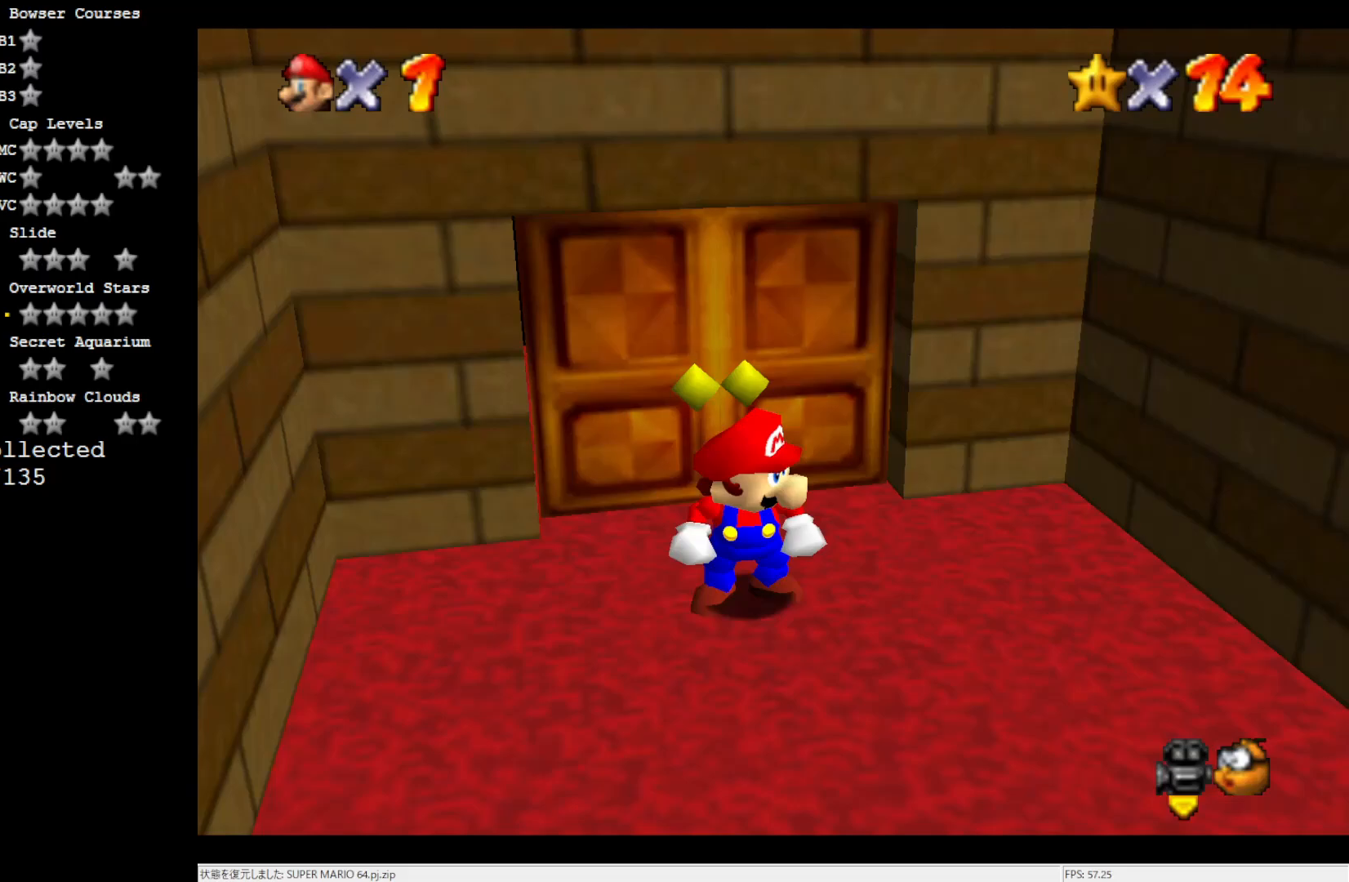
Gameplay with a controller (Nintendo layout); each line is a JSON object with the inputs held at the frame after it. "events" lists button and stick changes between this image and that frame as [ms after this image, input, new state], when the widget could be followed in between. Not read: L3 R3.
{"buttons": [], "left_stick": "center", "events": []}
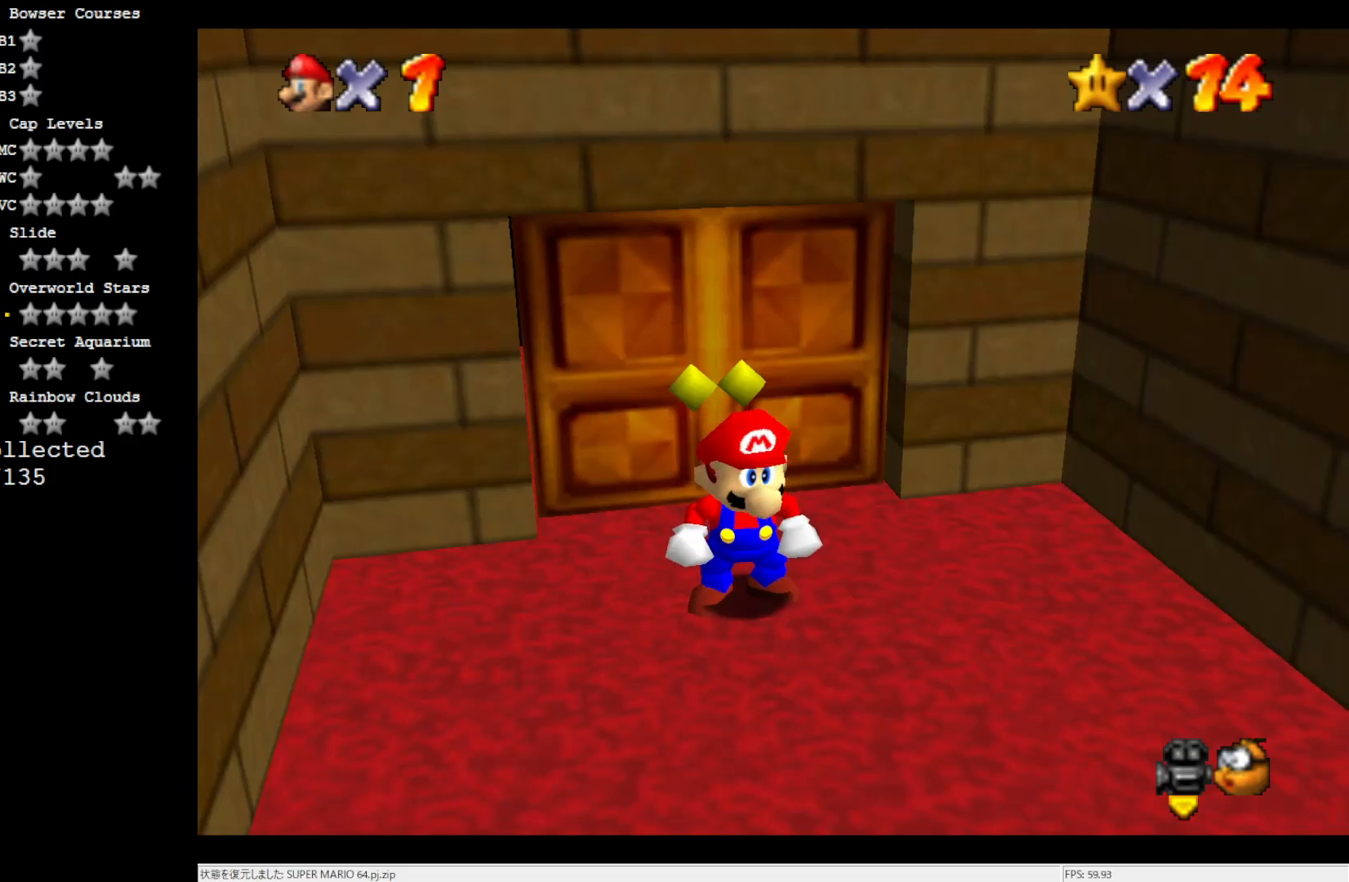
{"buttons": [], "left_stick": "center", "events": [[367, "C_DOWN", "down"], [400, "C_DOWN", "up"]]}
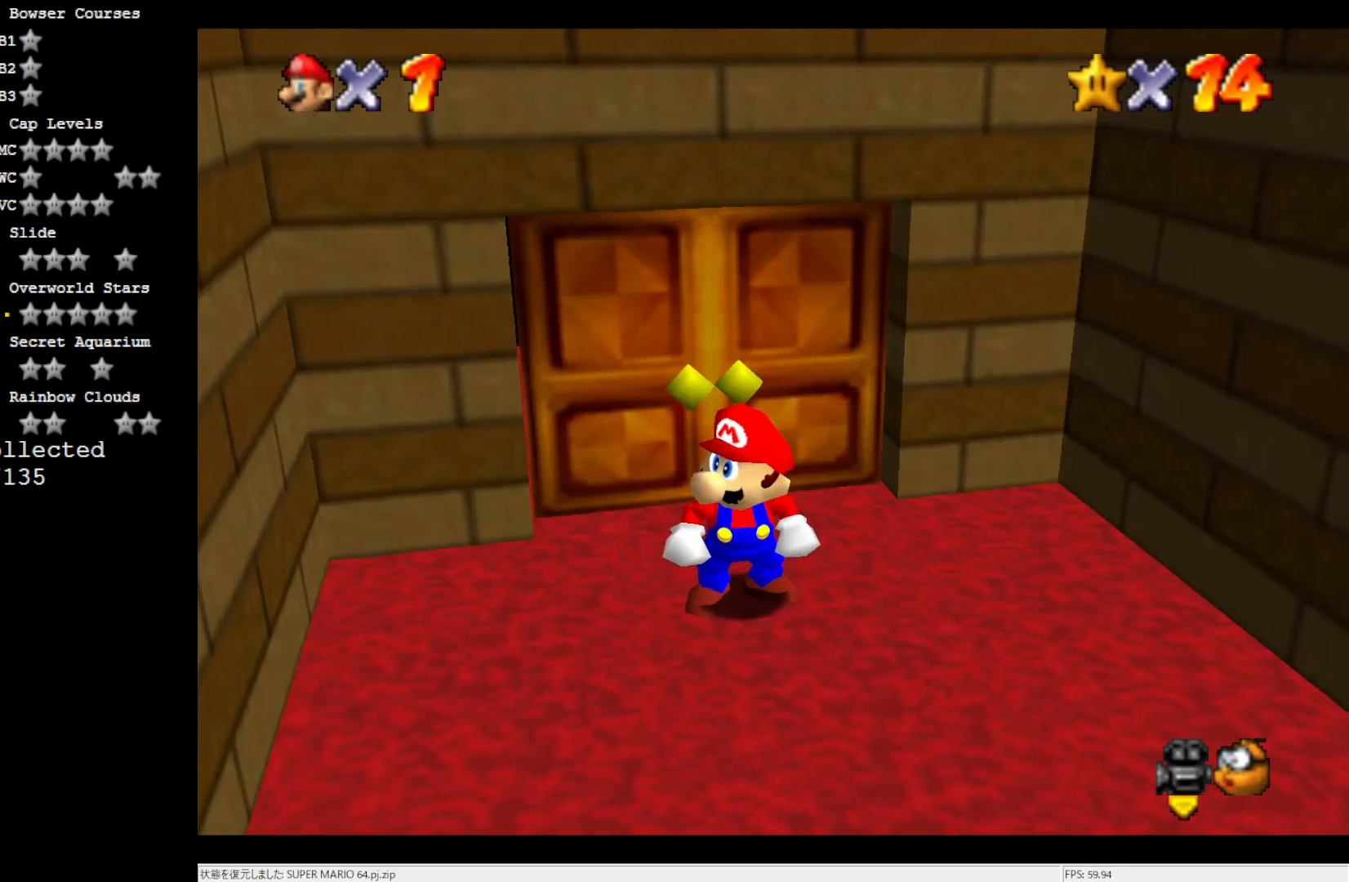
{"buttons": [], "left_stick": "down-right", "events": [[50, "left_stick", "down"], [167, "A", "down"], [450, "A", "up"], [450, "left_stick", "down-right"]]}
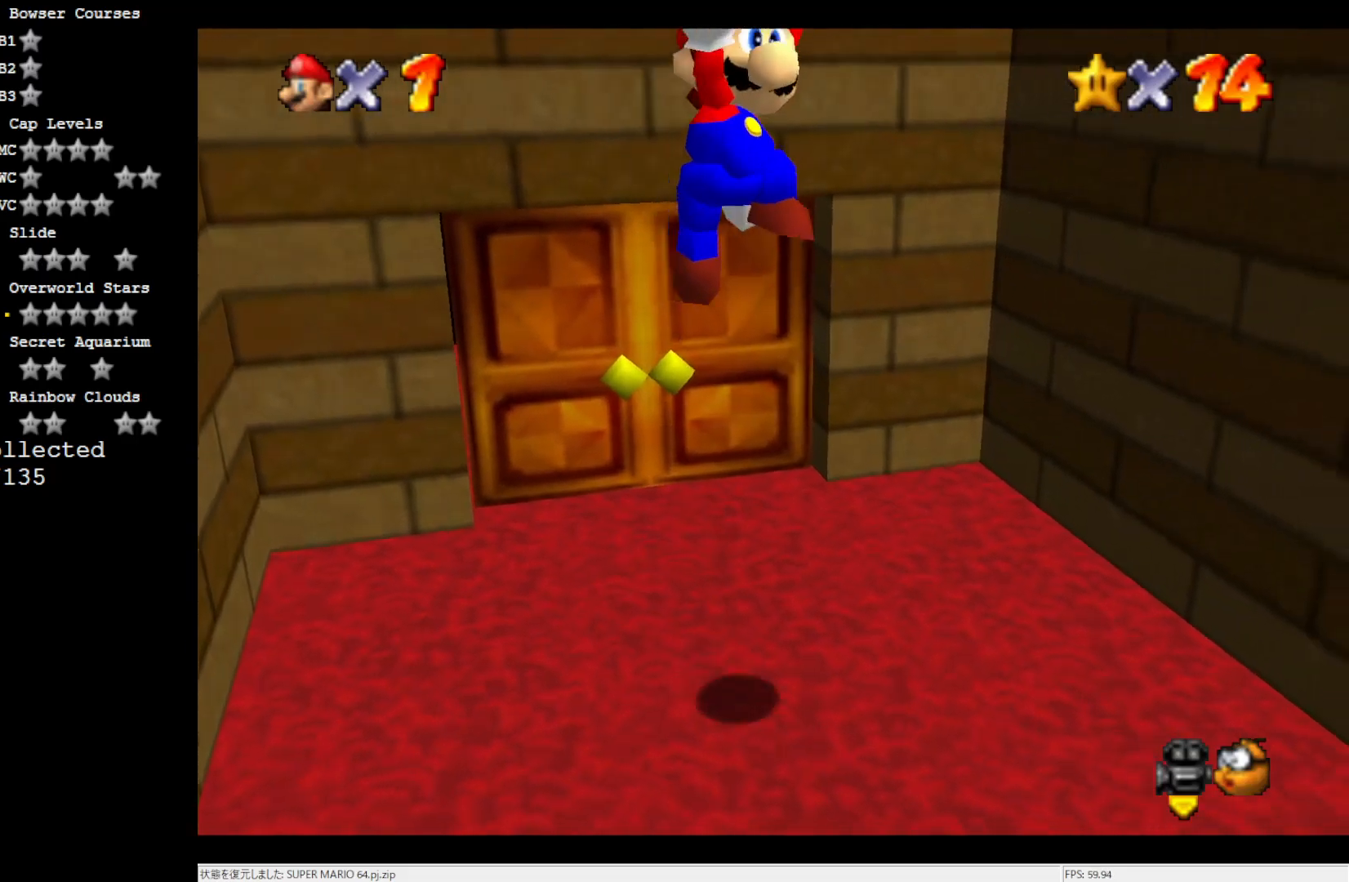
{"buttons": ["A"], "left_stick": "down-right", "events": [[167, "left_stick", "up"], [333, "left_stick", "right"], [483, "A", "down"], [483, "left_stick", "down-right"]]}
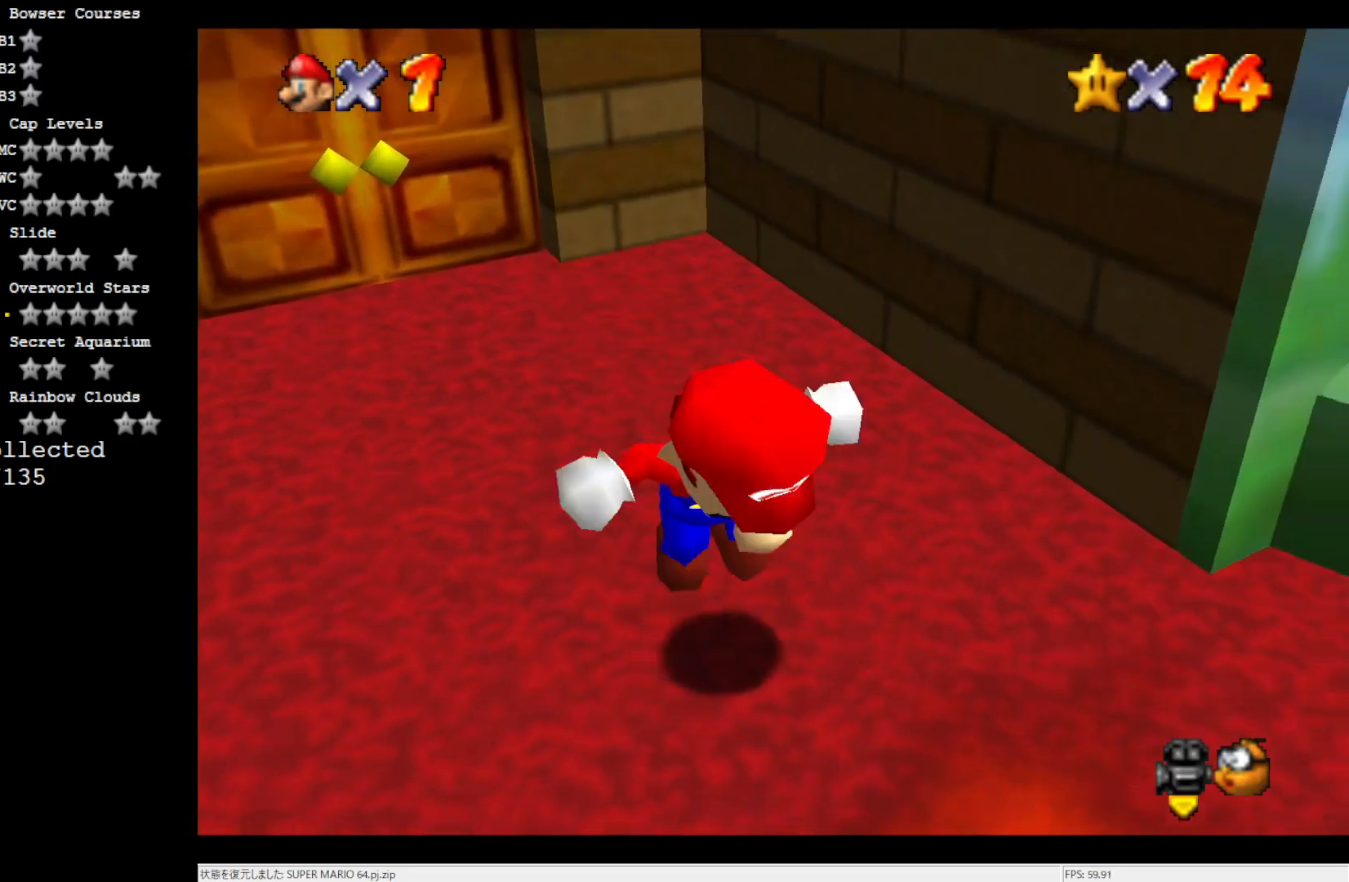
{"buttons": [], "left_stick": "down-right", "events": [[417, "A", "up"]]}
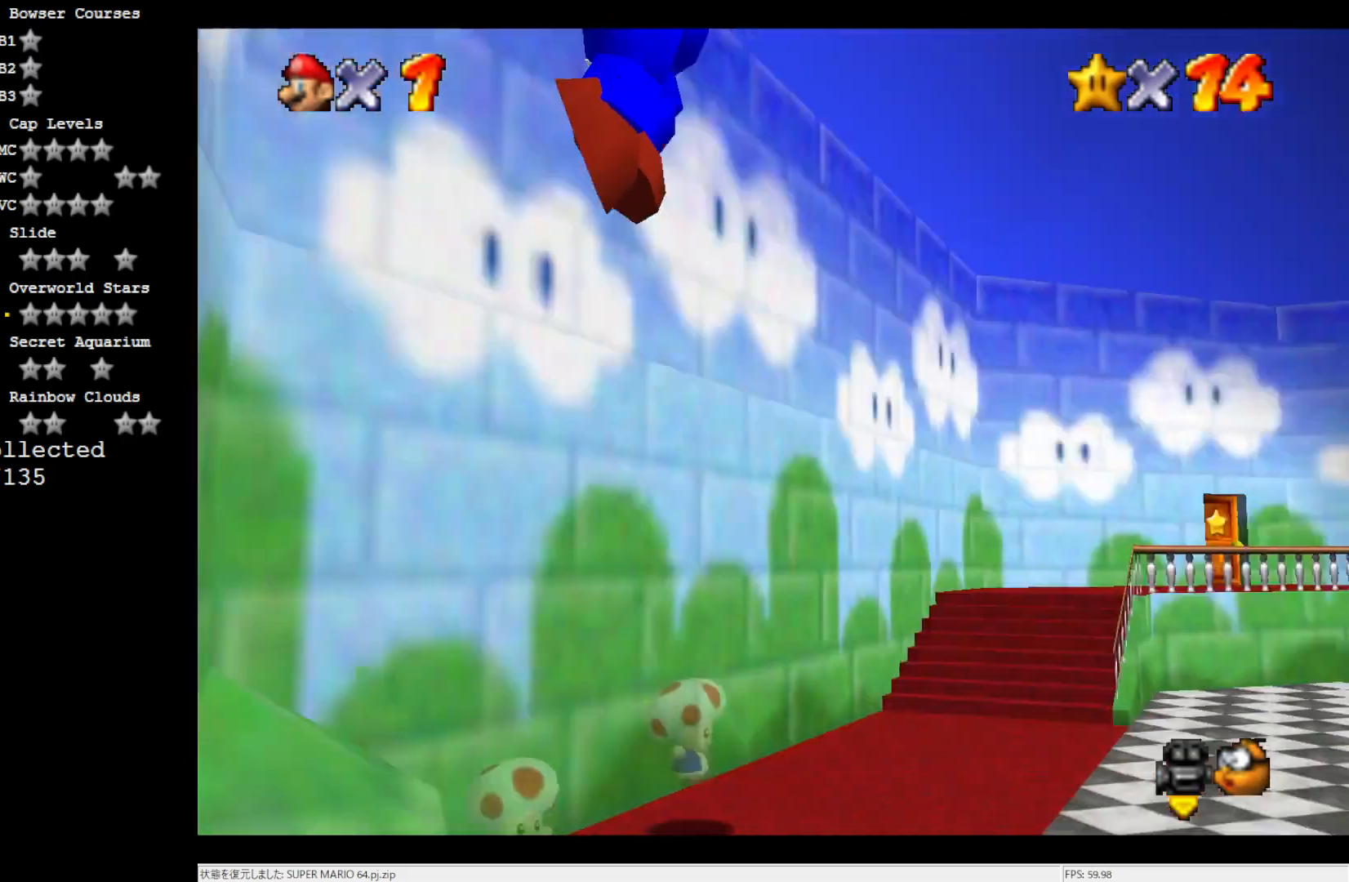
{"buttons": [], "left_stick": "center", "events": [[17, "left_stick", "right"], [400, "left_stick", "center"]]}
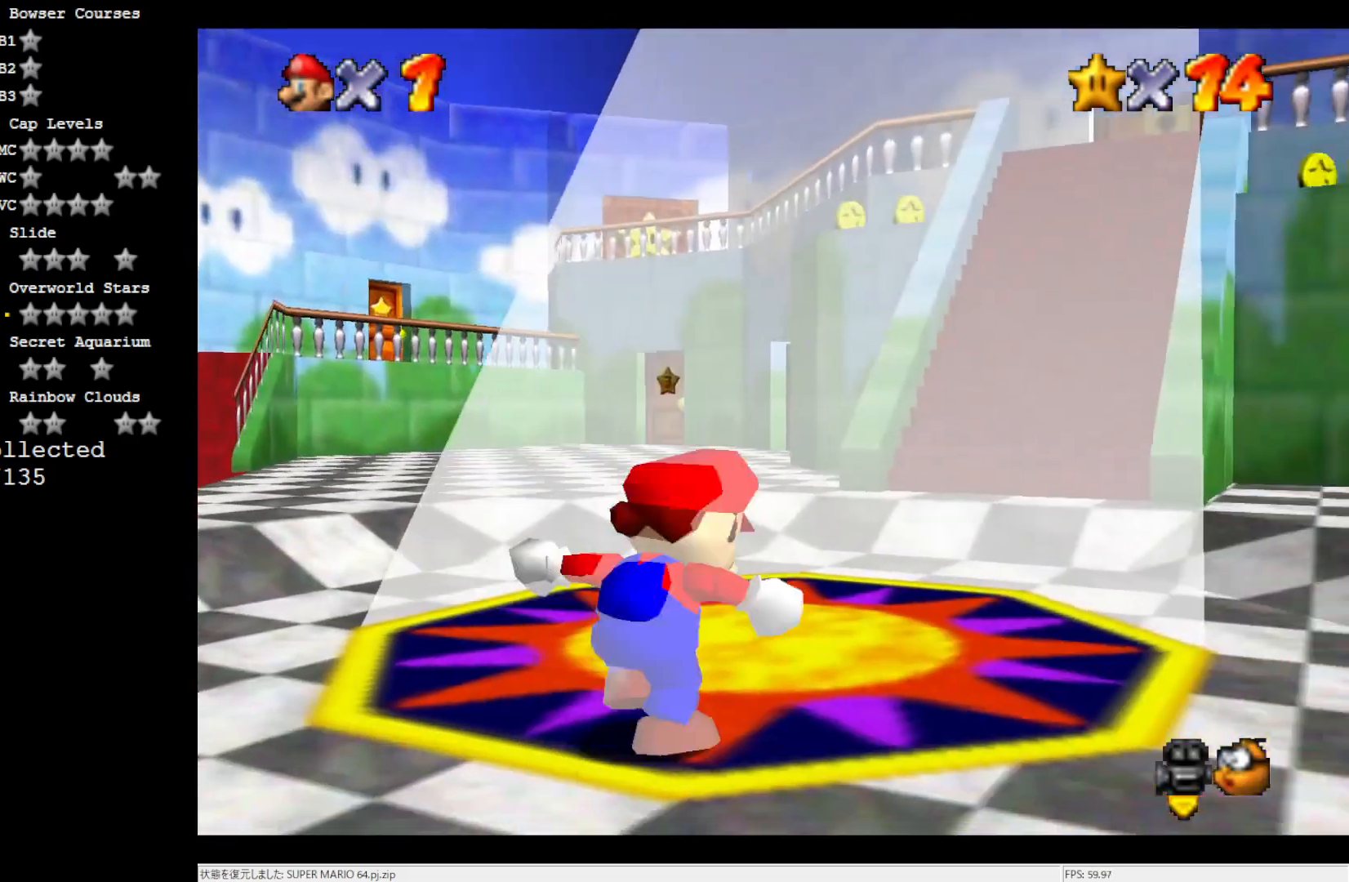
{"buttons": [], "left_stick": "center", "events": []}
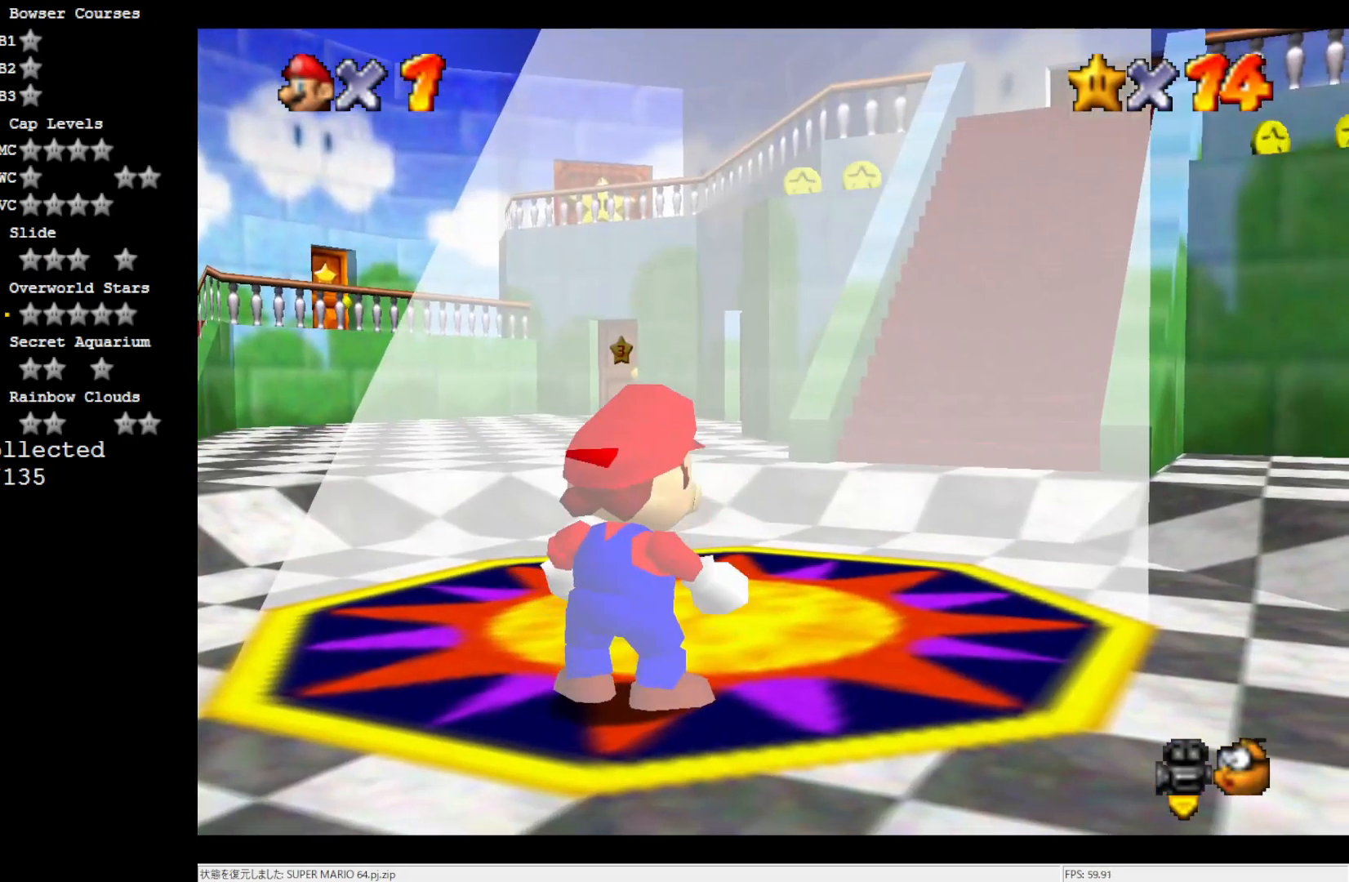
{"buttons": [], "left_stick": "center", "events": [[17, "C_UP", "down"], [100, "C_UP", "up"], [167, "C_UP", "down"], [217, "C_UP", "up"], [250, "C_UP", "down"], [367, "C_UP", "up"]]}
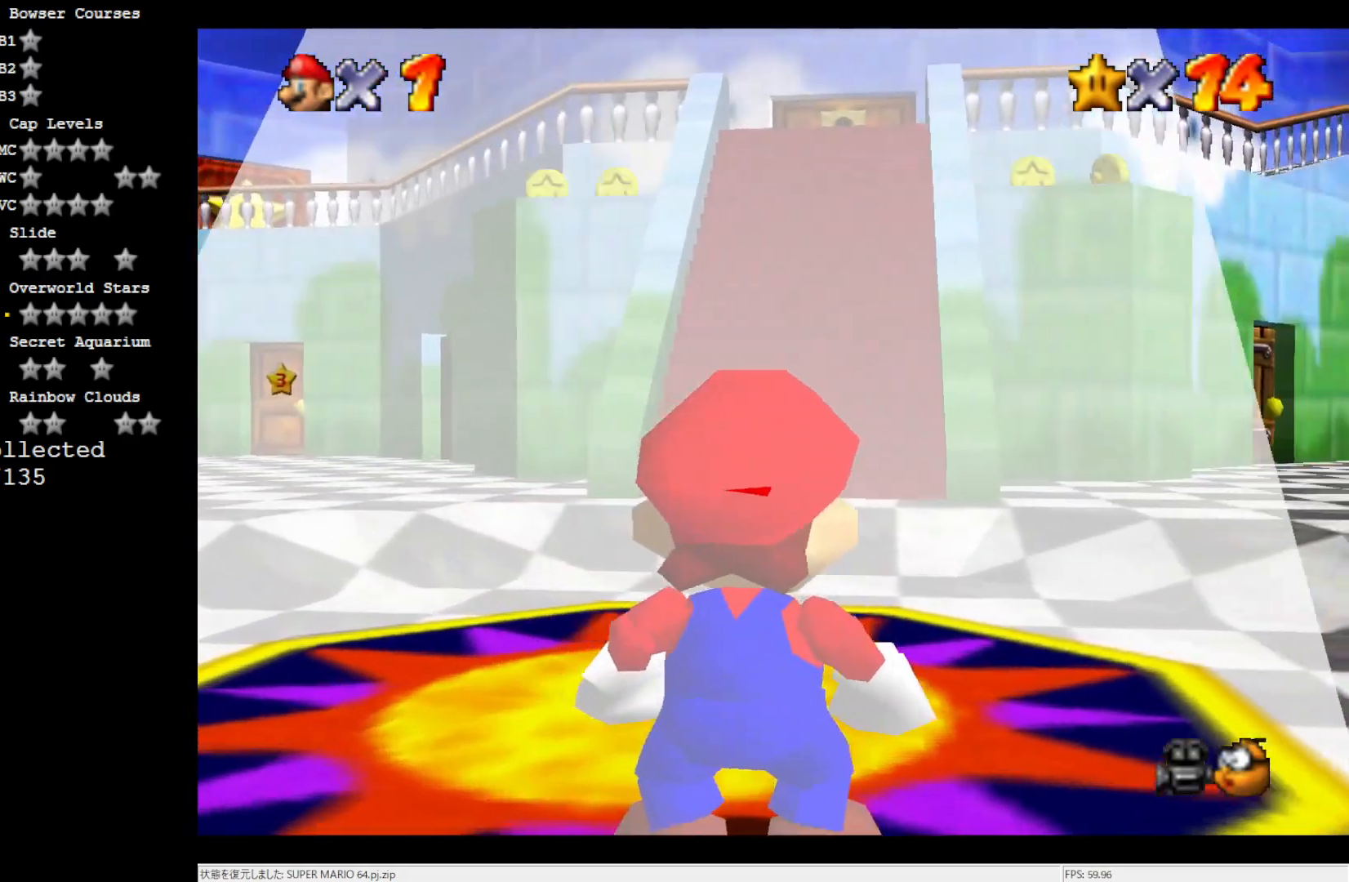
{"buttons": [], "left_stick": "down", "events": [[100, "left_stick", "down"]]}
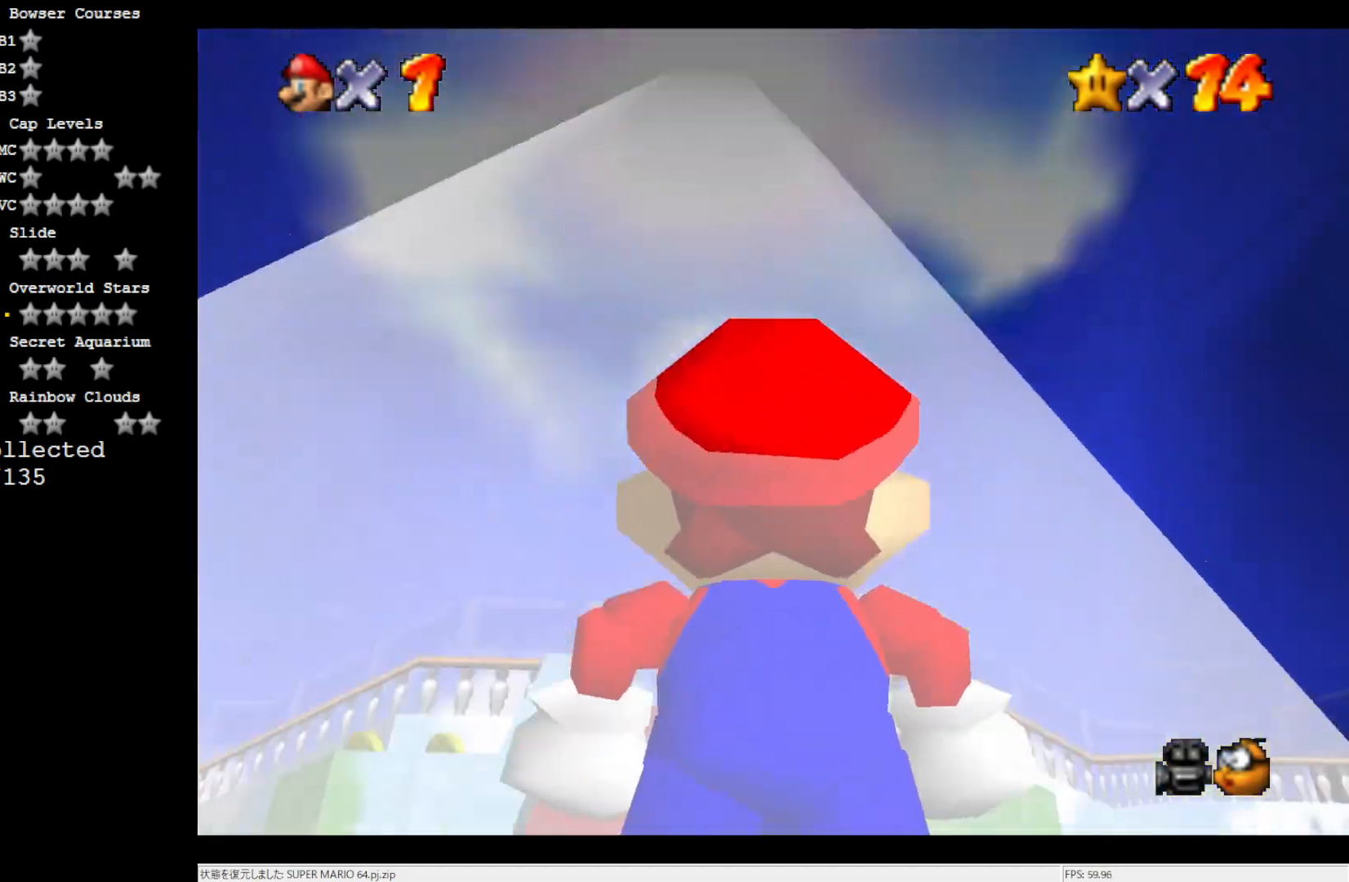
{"buttons": [], "left_stick": "center", "events": [[167, "left_stick", "center"]]}
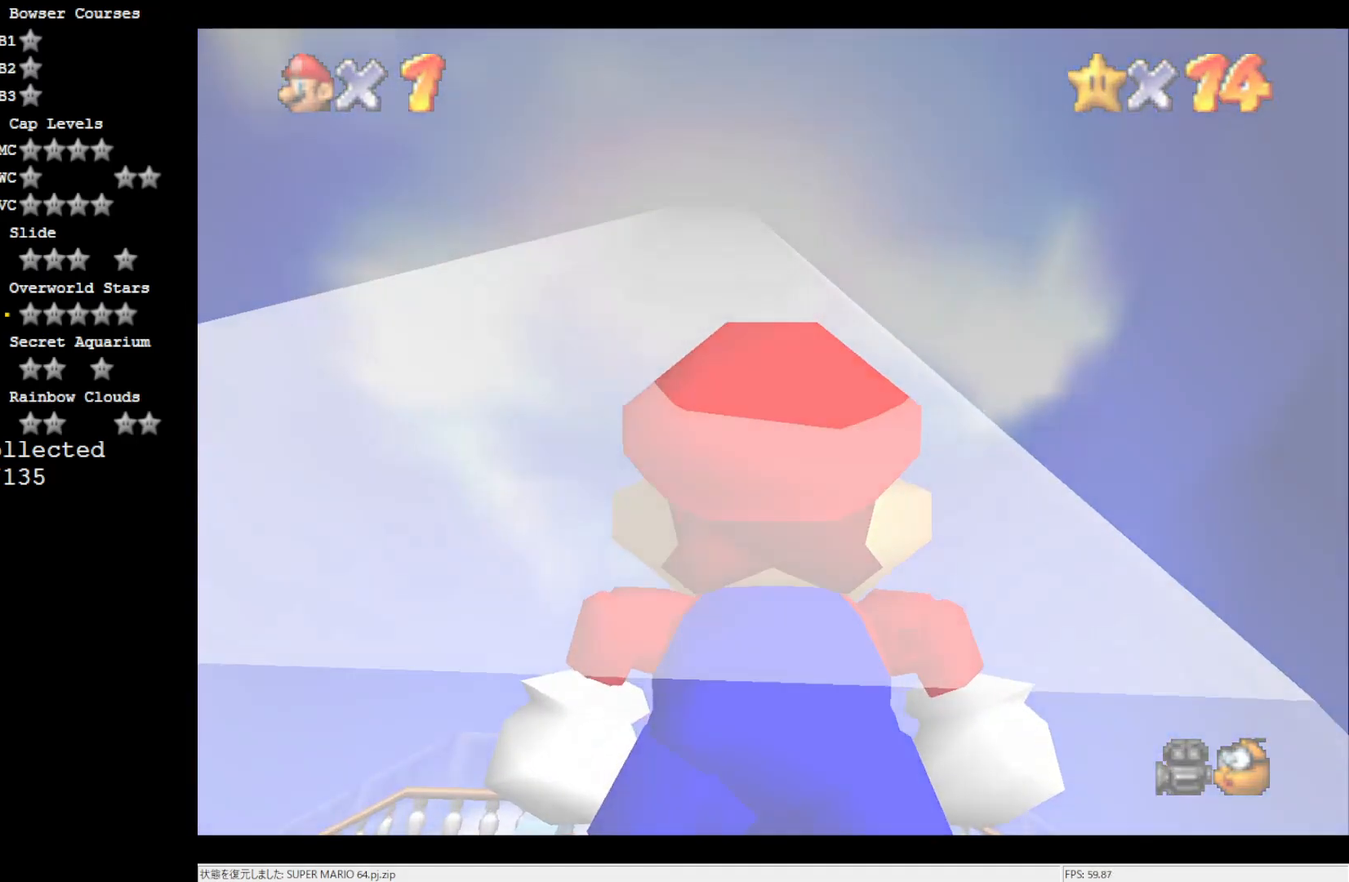
{"buttons": [], "left_stick": "center", "events": []}
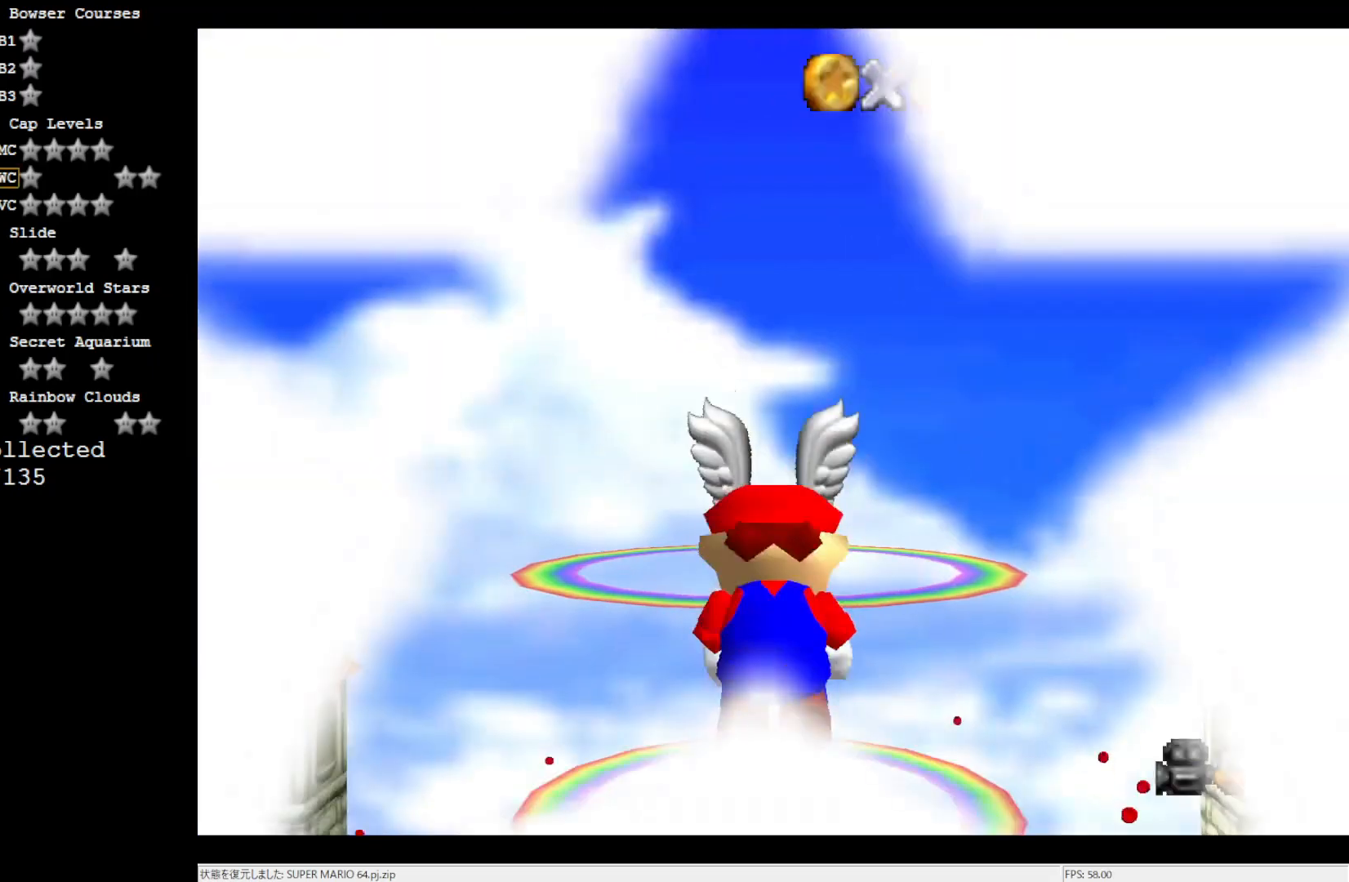
{"buttons": [], "left_stick": "down", "events": [[100, "left_stick", "down"]]}
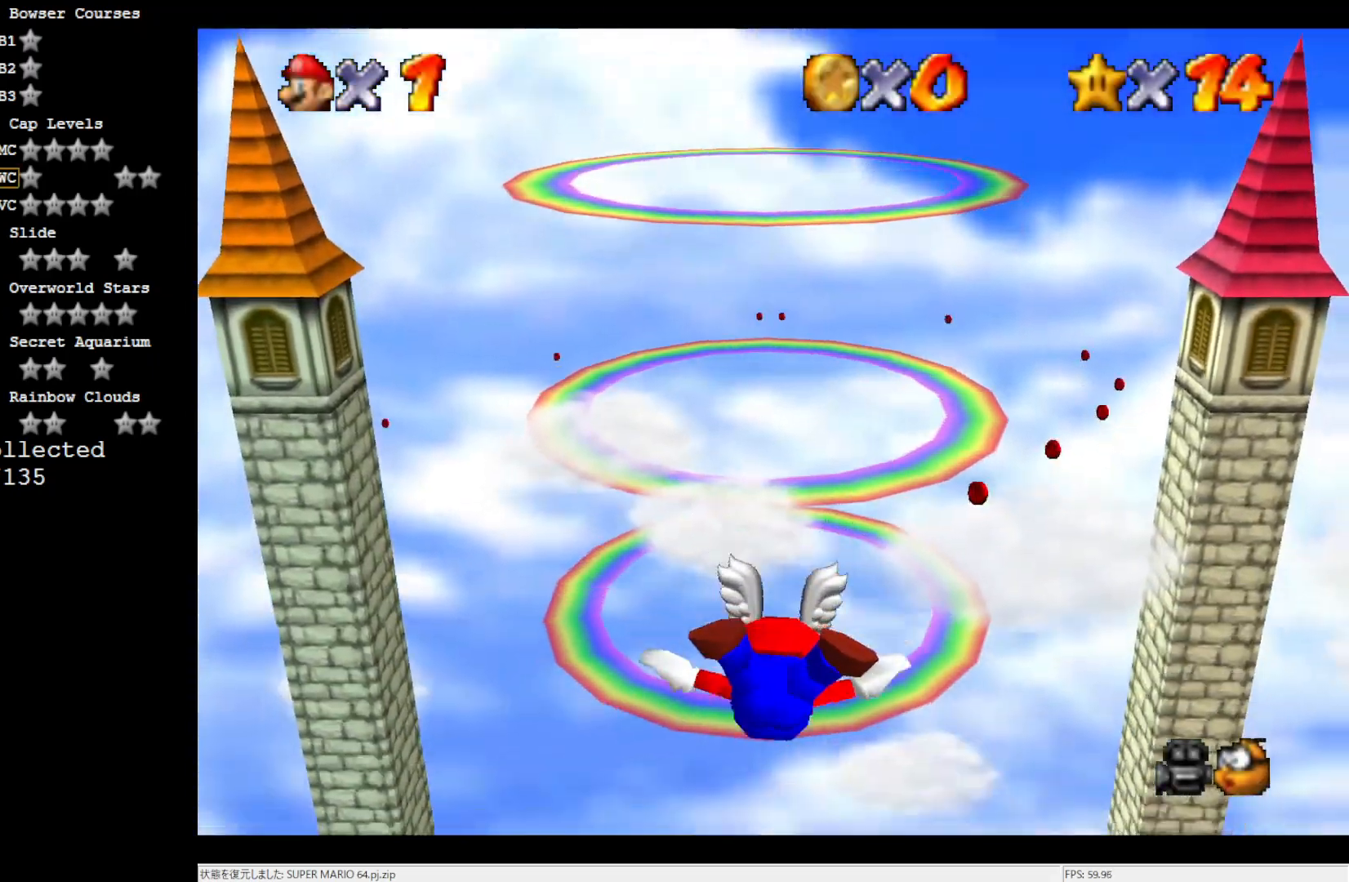
{"buttons": [], "left_stick": "down", "events": []}
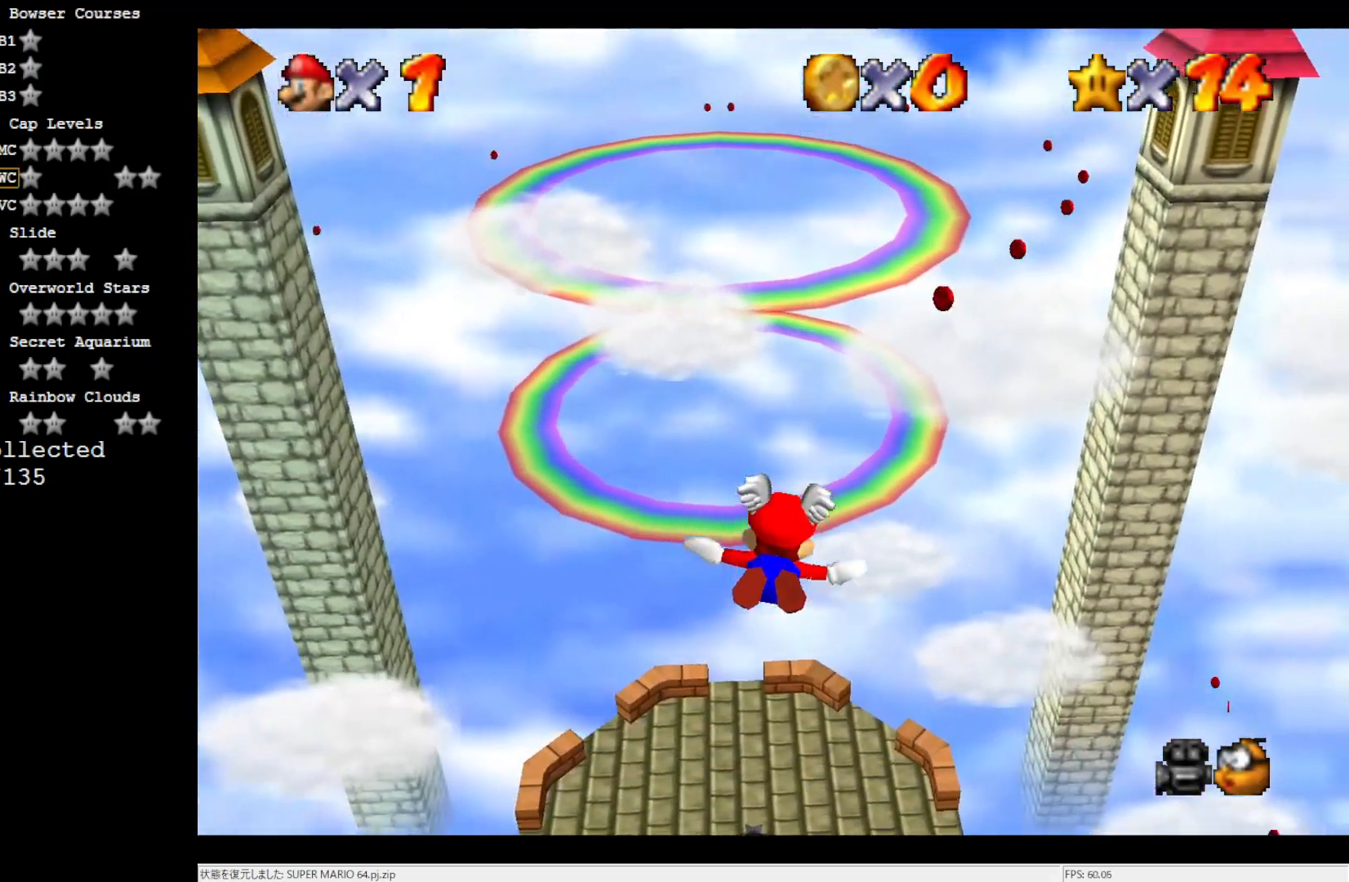
{"buttons": [], "left_stick": "center", "events": [[400, "left_stick", "center"]]}
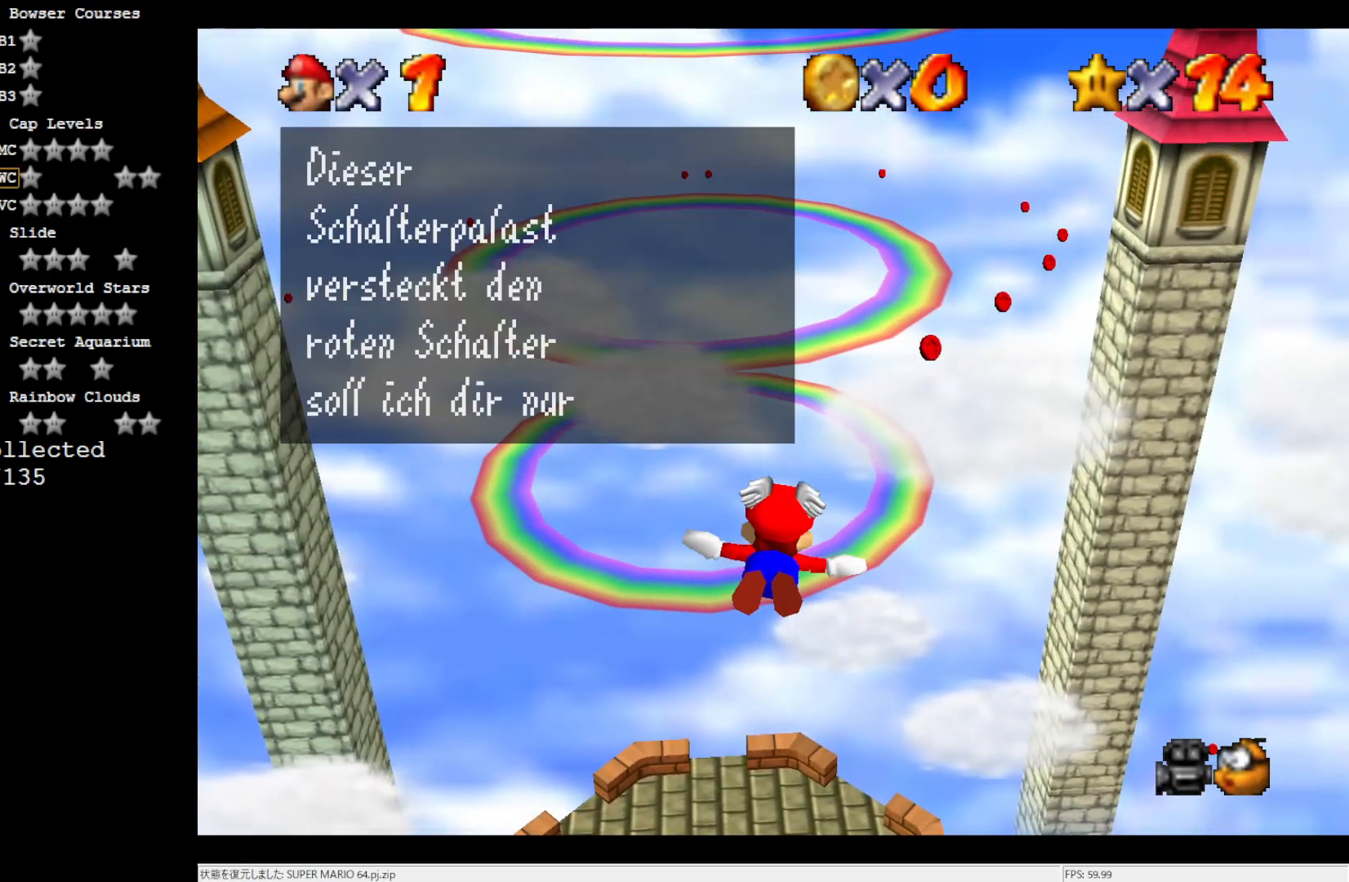
{"buttons": ["A"], "left_stick": "right", "events": [[100, "A", "down"], [183, "A", "up"], [433, "A", "down"], [500, "left_stick", "right"]]}
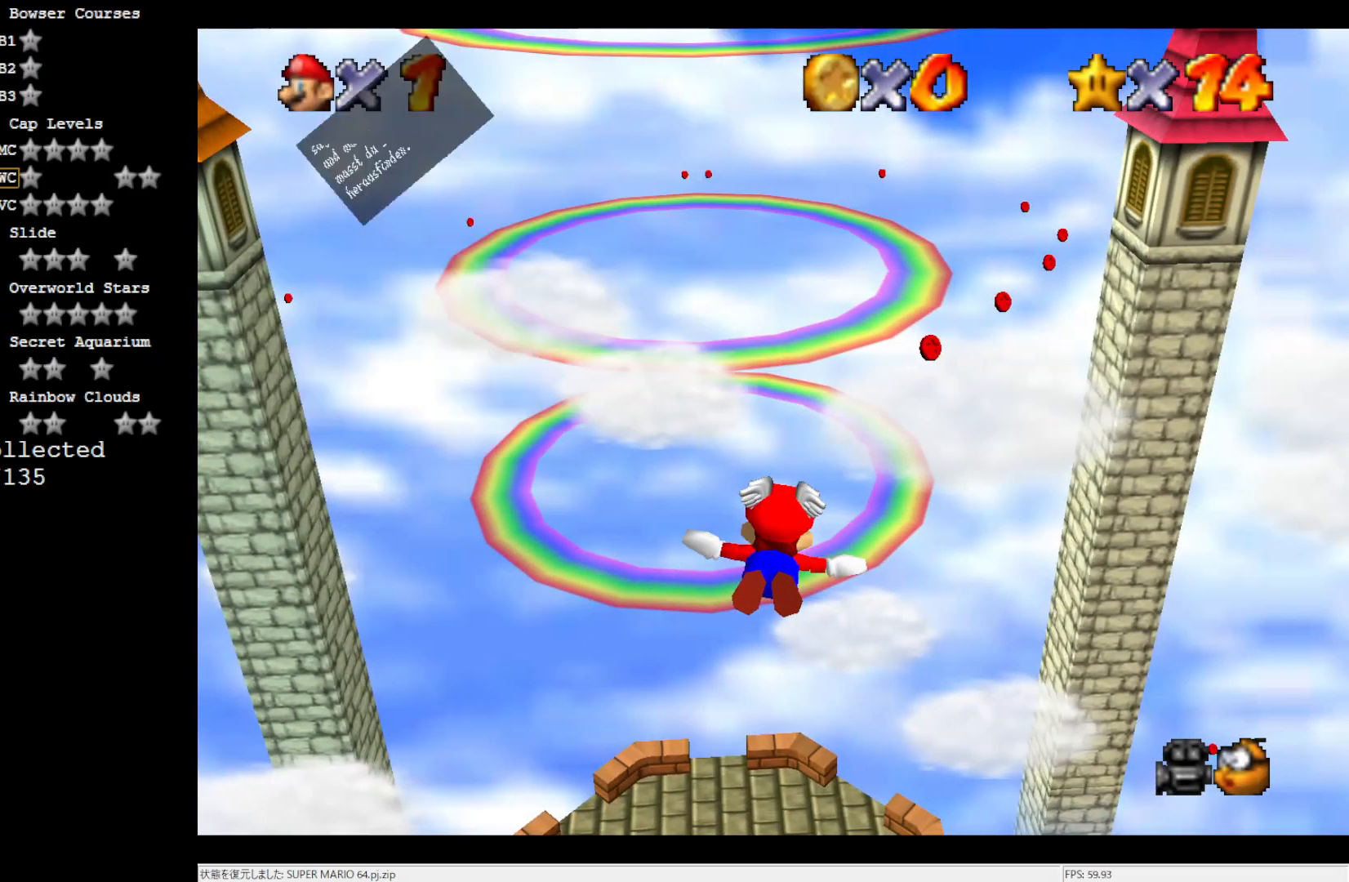
{"buttons": [], "left_stick": "up-right", "events": [[67, "A", "up"], [183, "left_stick", "up-right"]]}
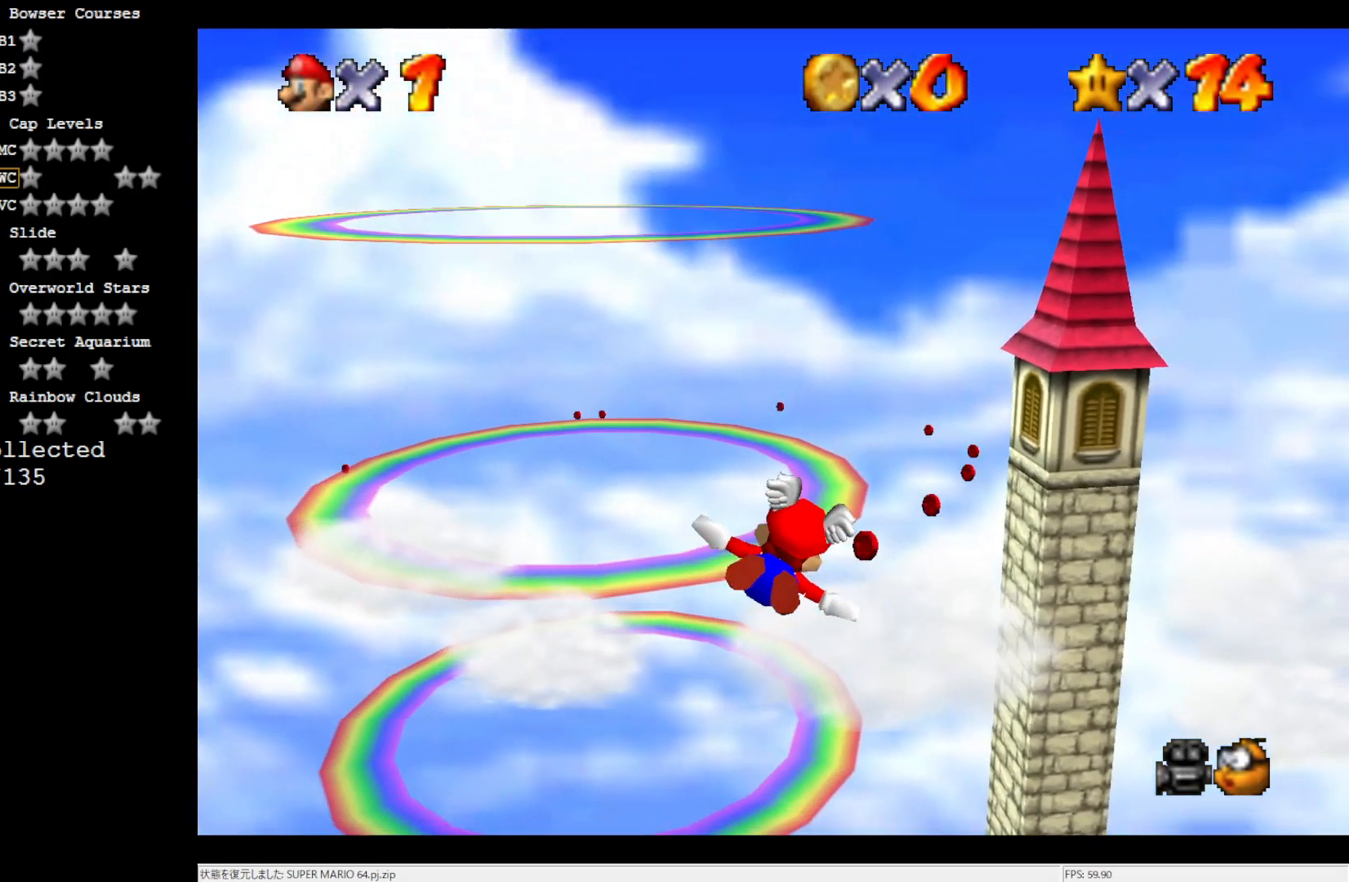
{"buttons": [], "left_stick": "up-right", "events": [[150, "left_stick", "center"], [233, "left_stick", "up-left"], [367, "left_stick", "up"], [500, "left_stick", "up-right"]]}
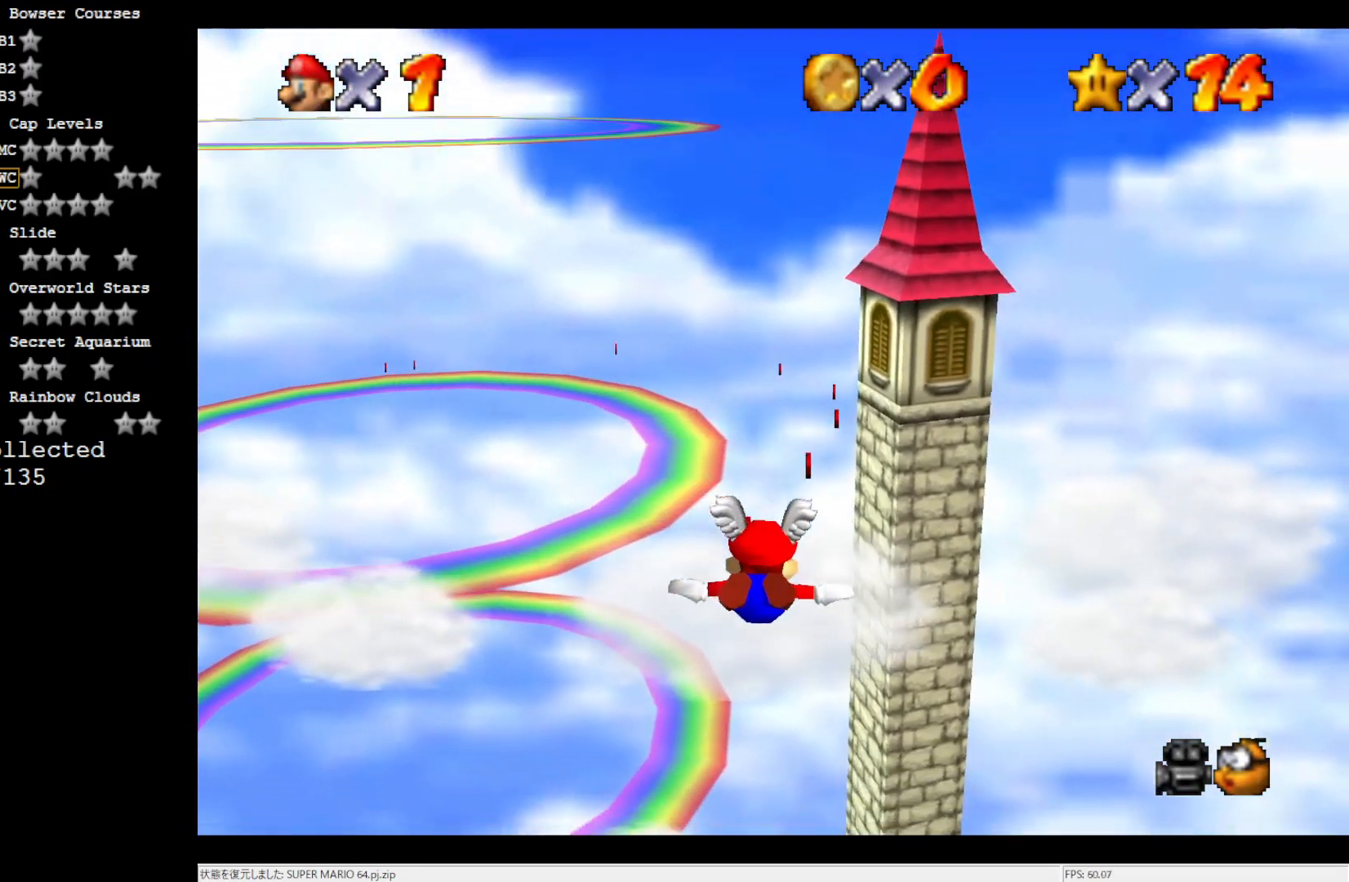
{"buttons": [], "left_stick": "down-right", "events": [[33, "left_stick", "center"], [433, "left_stick", "down-right"]]}
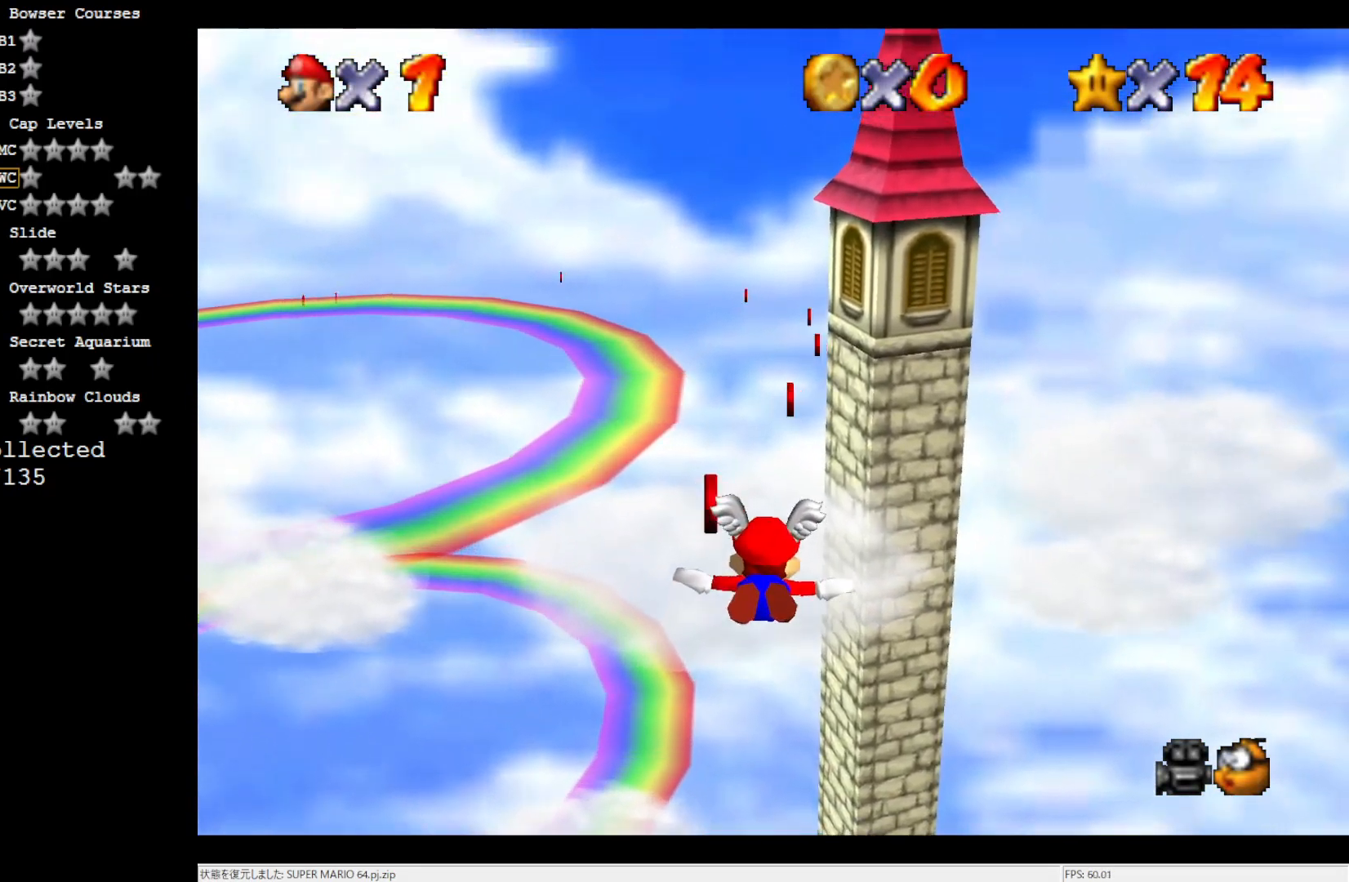
{"buttons": [], "left_stick": "center", "events": [[67, "left_stick", "center"], [183, "left_stick", "right"], [450, "left_stick", "center"]]}
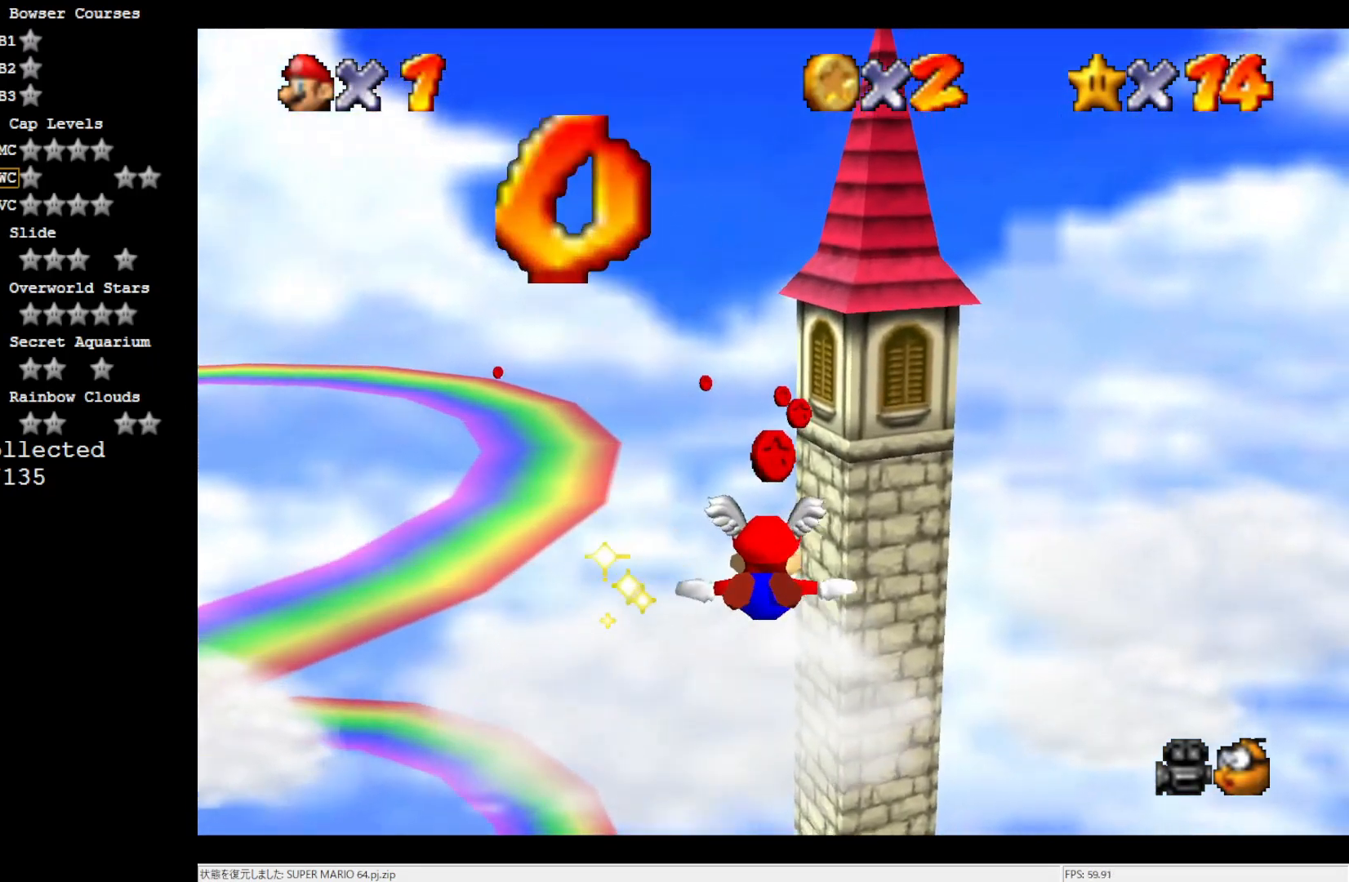
{"buttons": [], "left_stick": "up", "events": [[333, "left_stick", "up"]]}
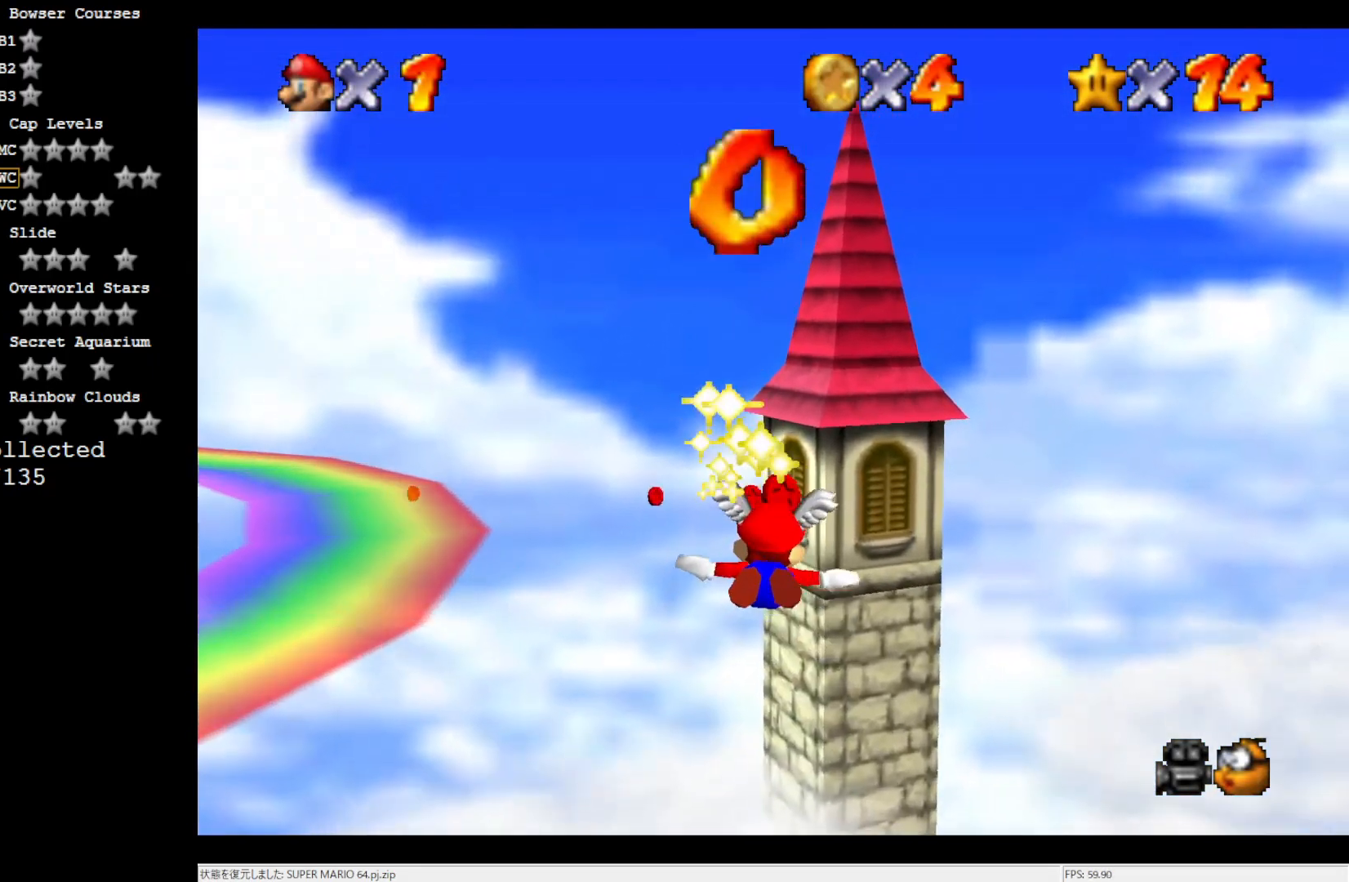
{"buttons": [], "left_stick": "left", "events": [[183, "left_stick", "center"], [467, "left_stick", "left"]]}
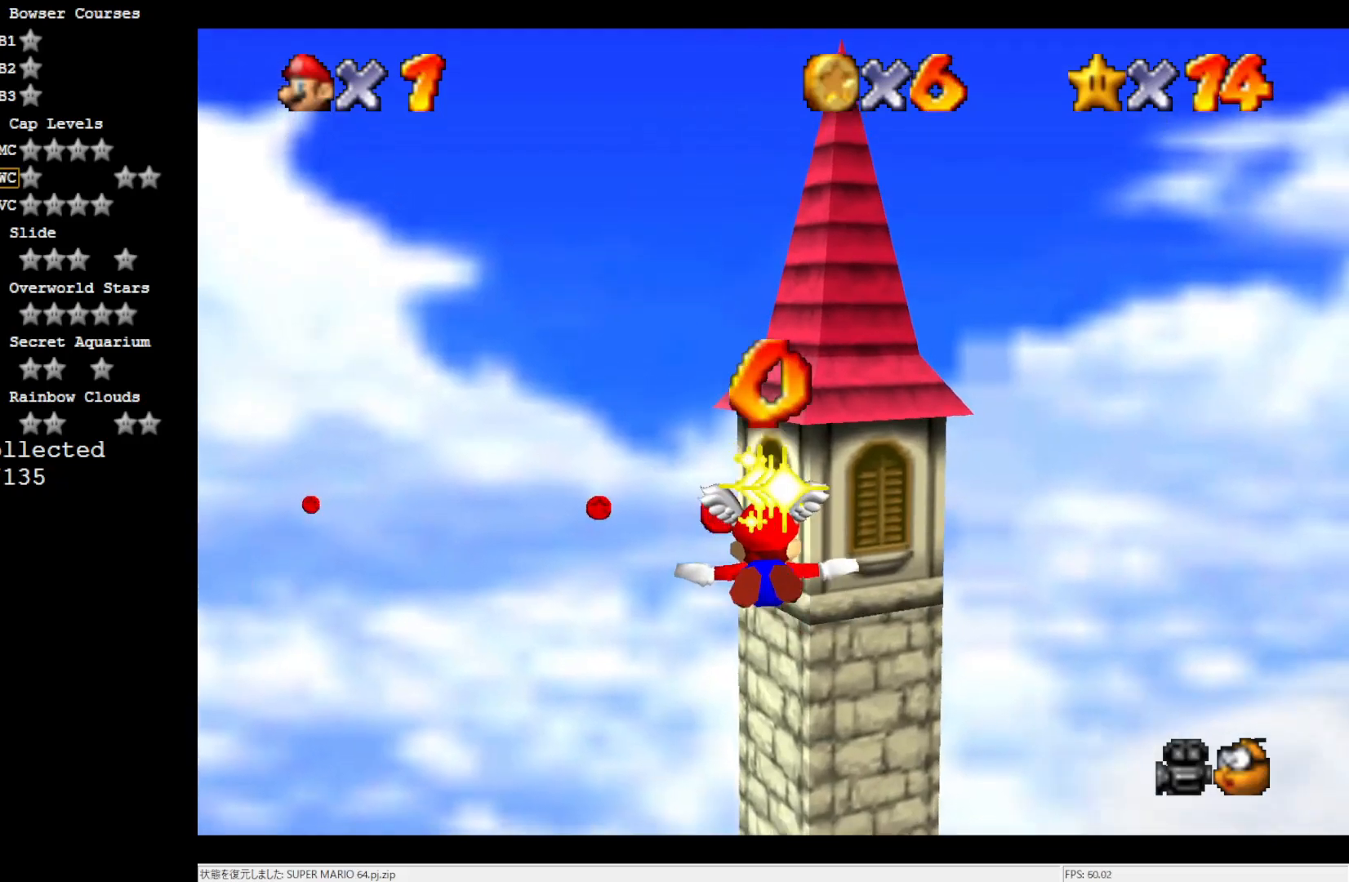
{"buttons": [], "left_stick": "left", "events": [[33, "left_stick", "up-left"], [500, "left_stick", "left"]]}
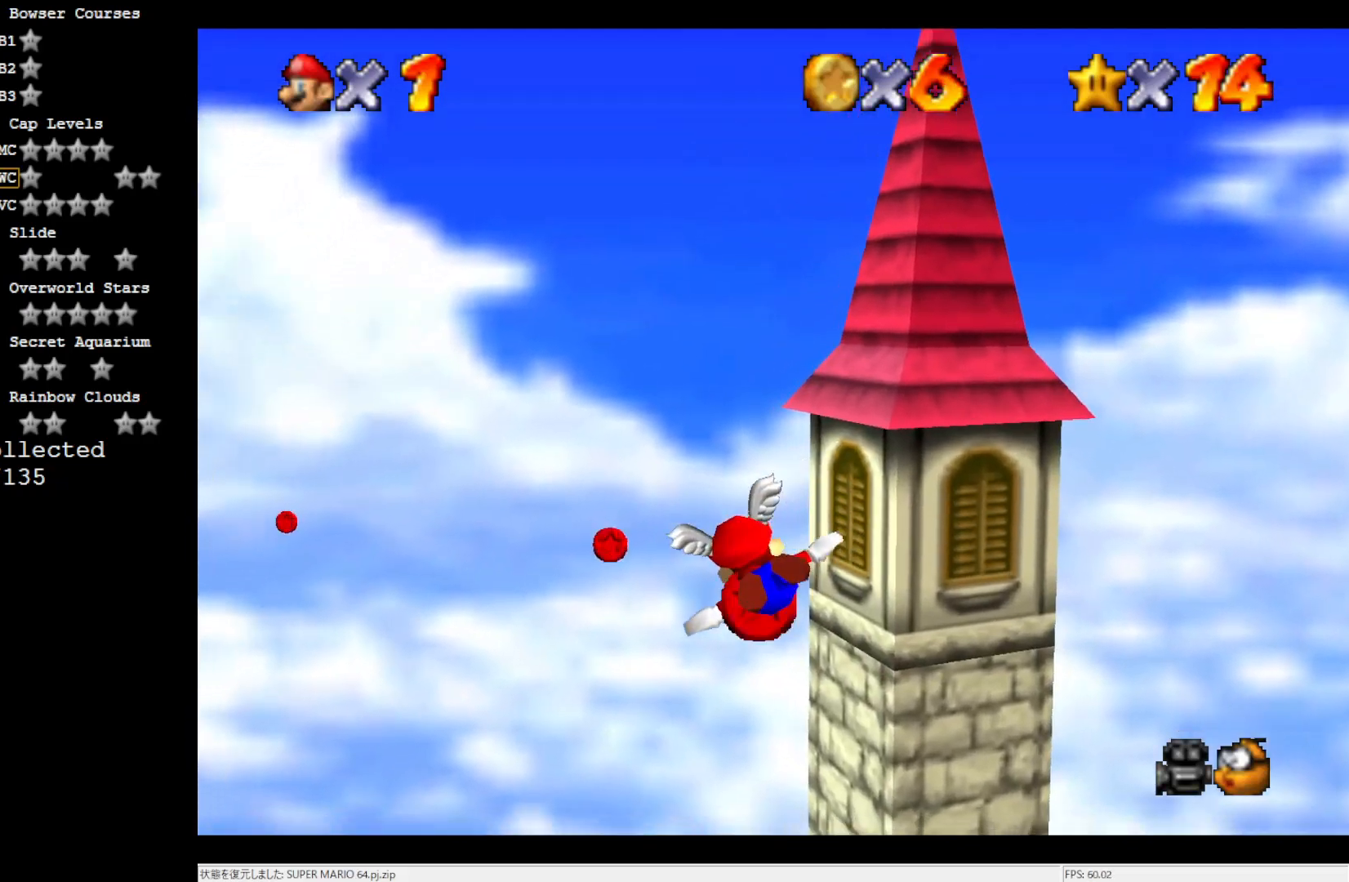
{"buttons": [], "left_stick": "up-left", "events": [[100, "left_stick", "center"], [233, "left_stick", "left"], [333, "left_stick", "up-left"]]}
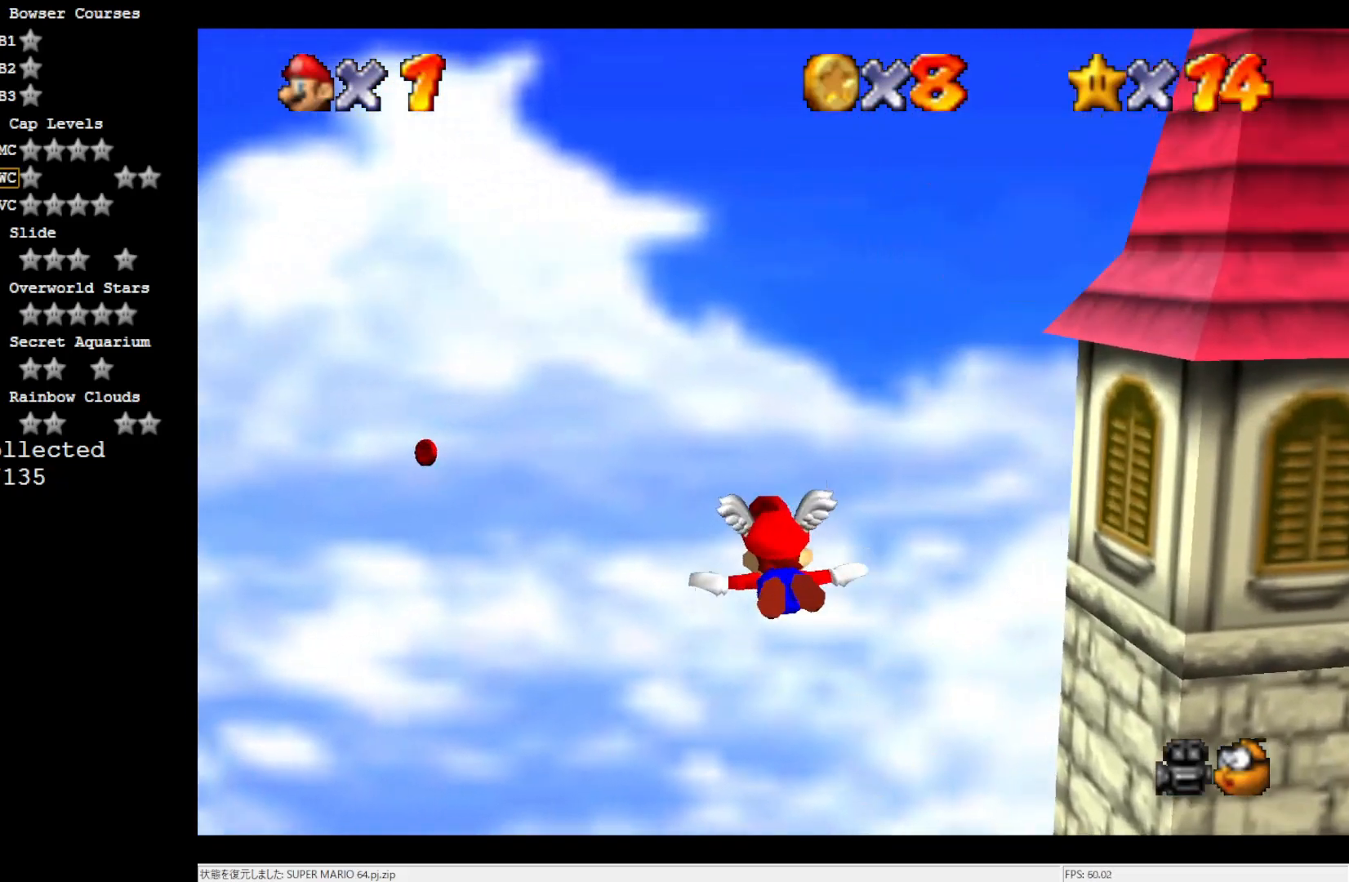
{"buttons": [], "left_stick": "left", "events": [[183, "left_stick", "left"]]}
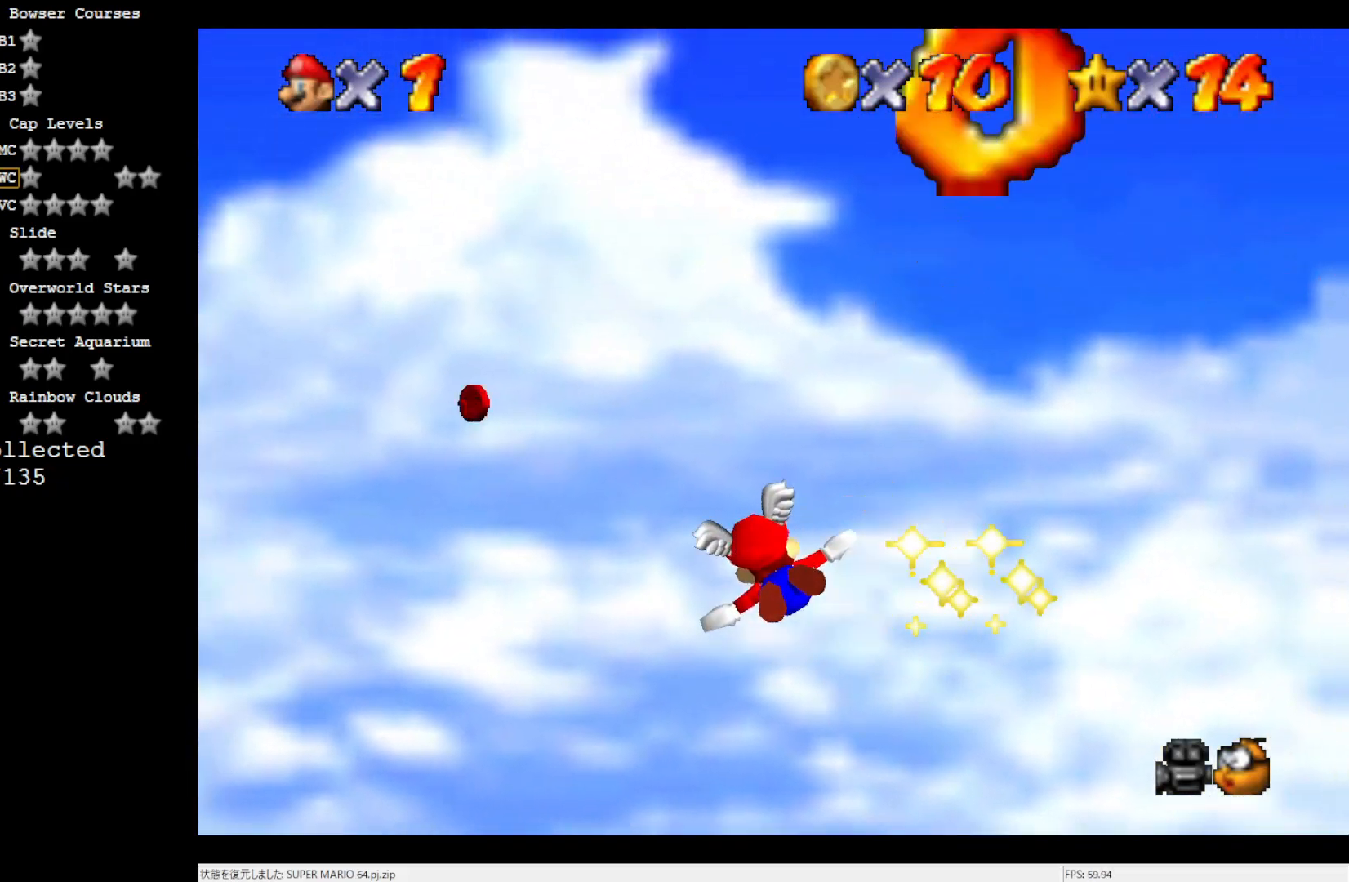
{"buttons": [], "left_stick": "up", "events": [[333, "left_stick", "up"]]}
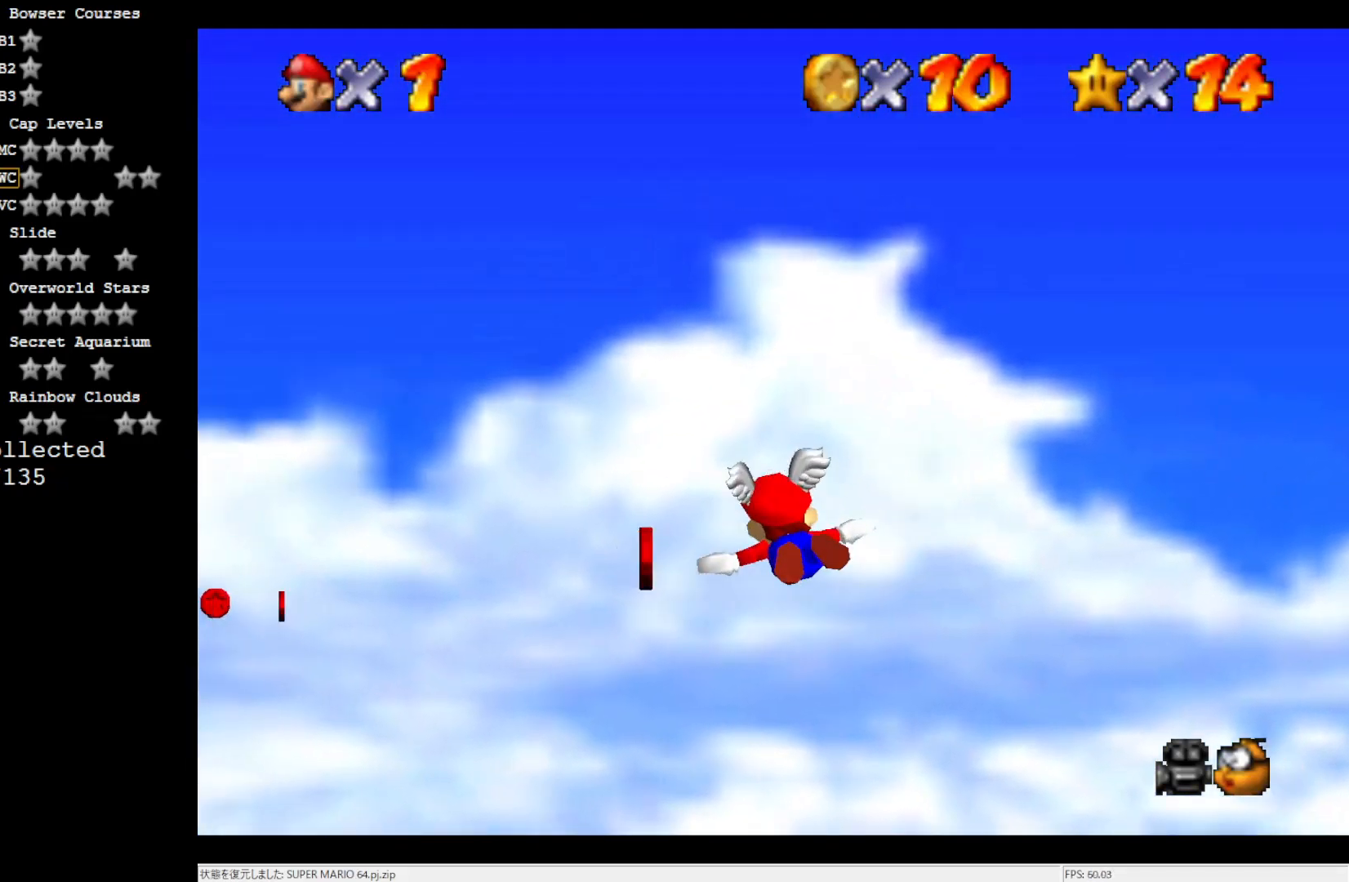
{"buttons": [], "left_stick": "right", "events": [[33, "left_stick", "up-right"], [333, "left_stick", "right"]]}
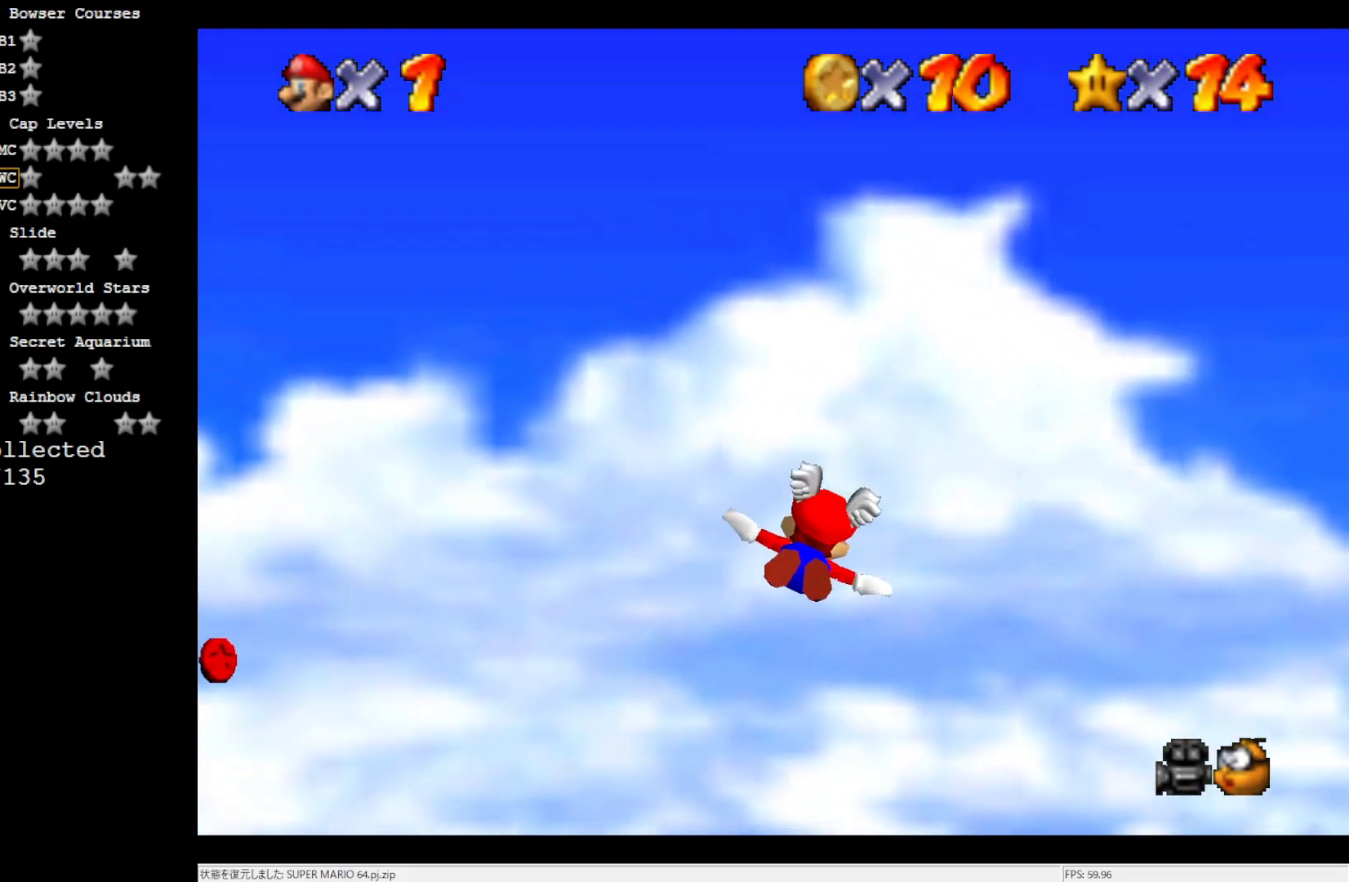
{"buttons": [], "left_stick": "right", "events": []}
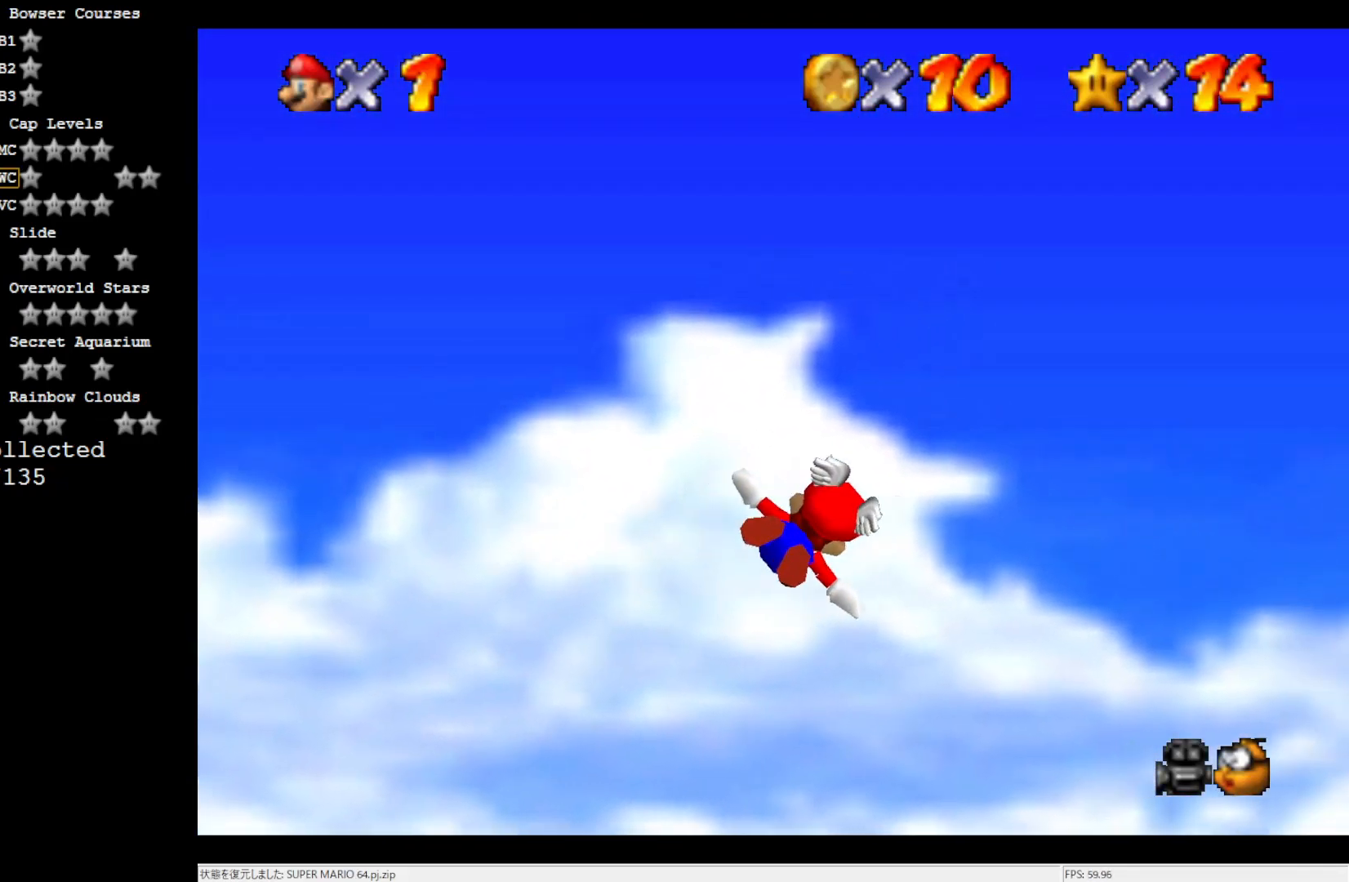
{"buttons": [], "left_stick": "up-right", "events": [[150, "left_stick", "up-right"]]}